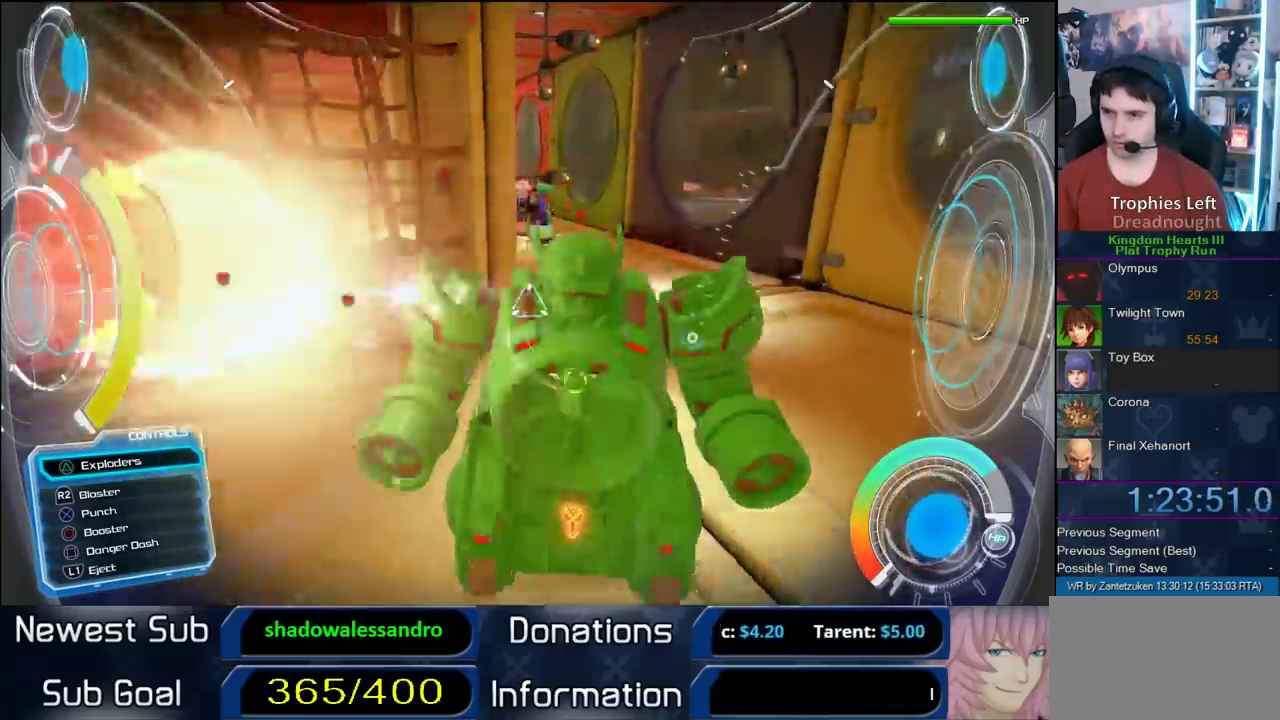
Gameplay with a controller (PlayStation layout); each line is a JSON object with the inputs held at the frame after it. "events" lists button and stick changes between this image and that frame as [ms after this image, input, new state], when the widget could be followed in between. Not read: L2 R2.
{"buttons": [], "left_stick": "up-right", "right_stick": "up-left", "events": [[67, "left_stick", "up"], [67, "right_stick", "center"], [150, "left_stick", "center"], [233, "right_stick", "up-left"], [350, "left_stick", "left"], [450, "left_stick", "up-right"]]}
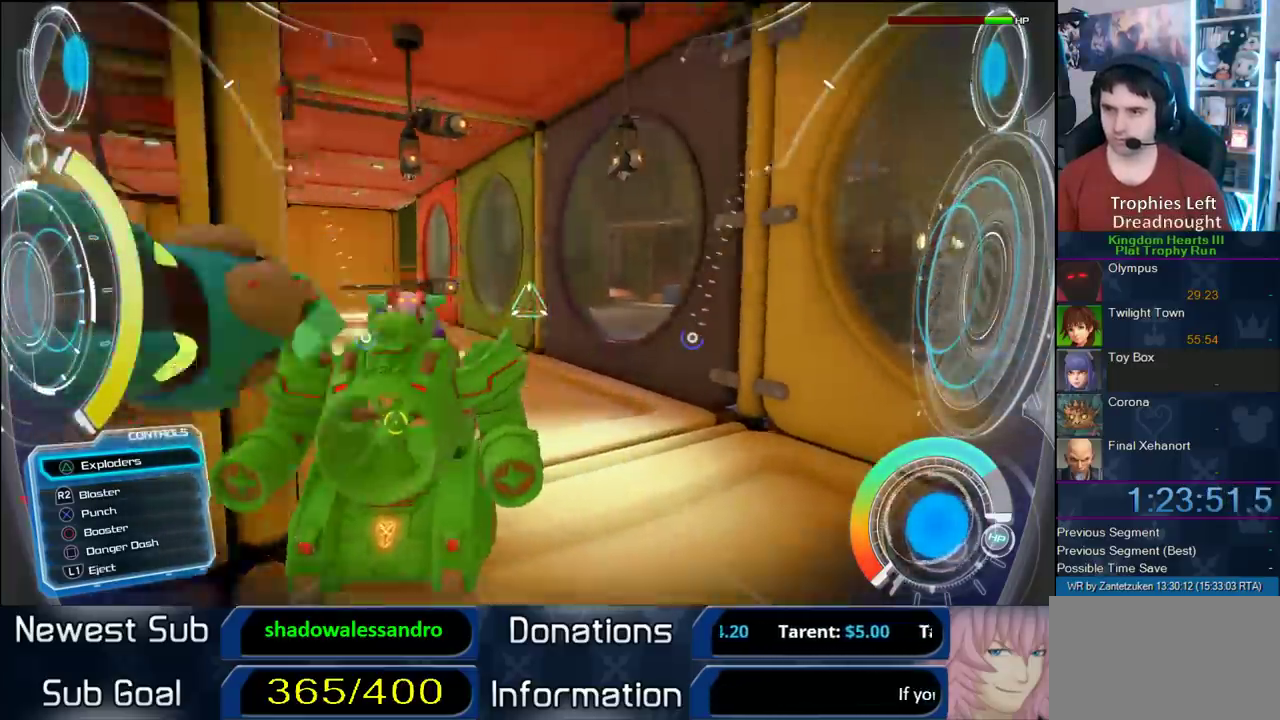
{"buttons": [], "left_stick": "down-left", "right_stick": "down-left", "events": [[117, "left_stick", "center"], [150, "right_stick", "center"], [383, "left_stick", "down-left"], [467, "right_stick", "down-left"]]}
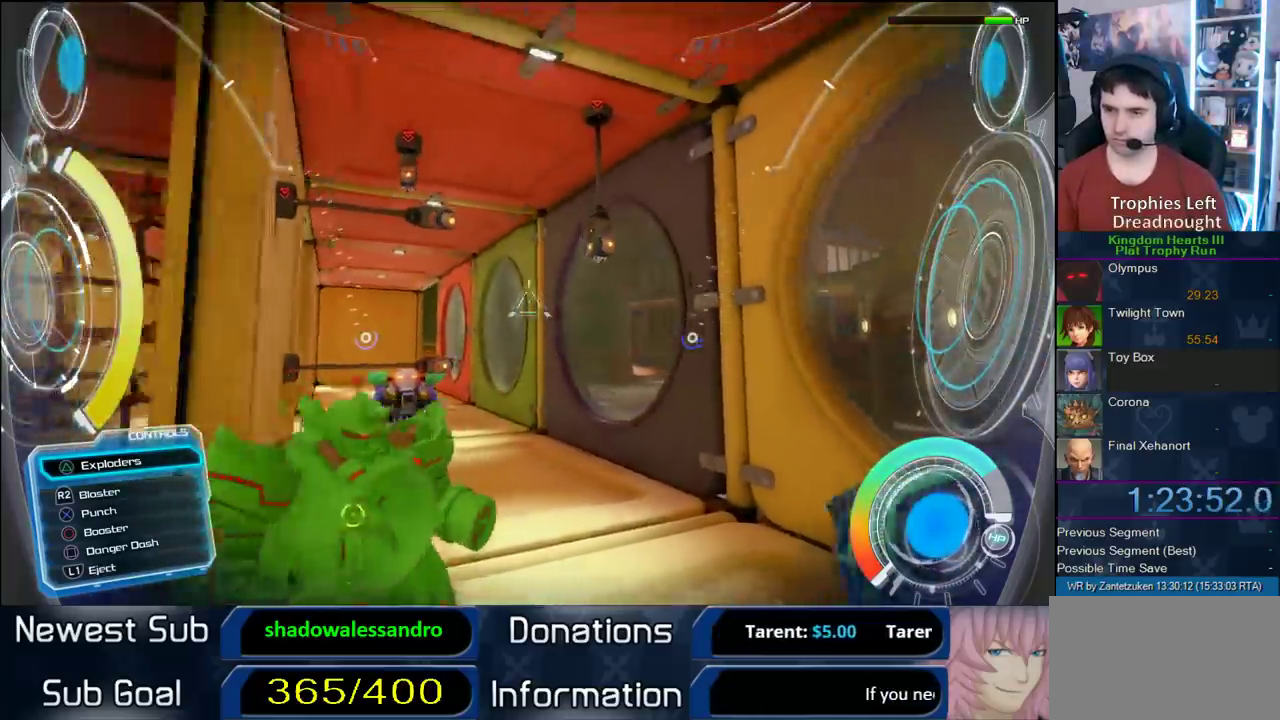
{"buttons": [], "left_stick": "center", "right_stick": "center", "events": [[183, "left_stick", "right"], [183, "right_stick", "down"], [250, "right_stick", "down-right"], [317, "left_stick", "center"], [350, "right_stick", "center"]]}
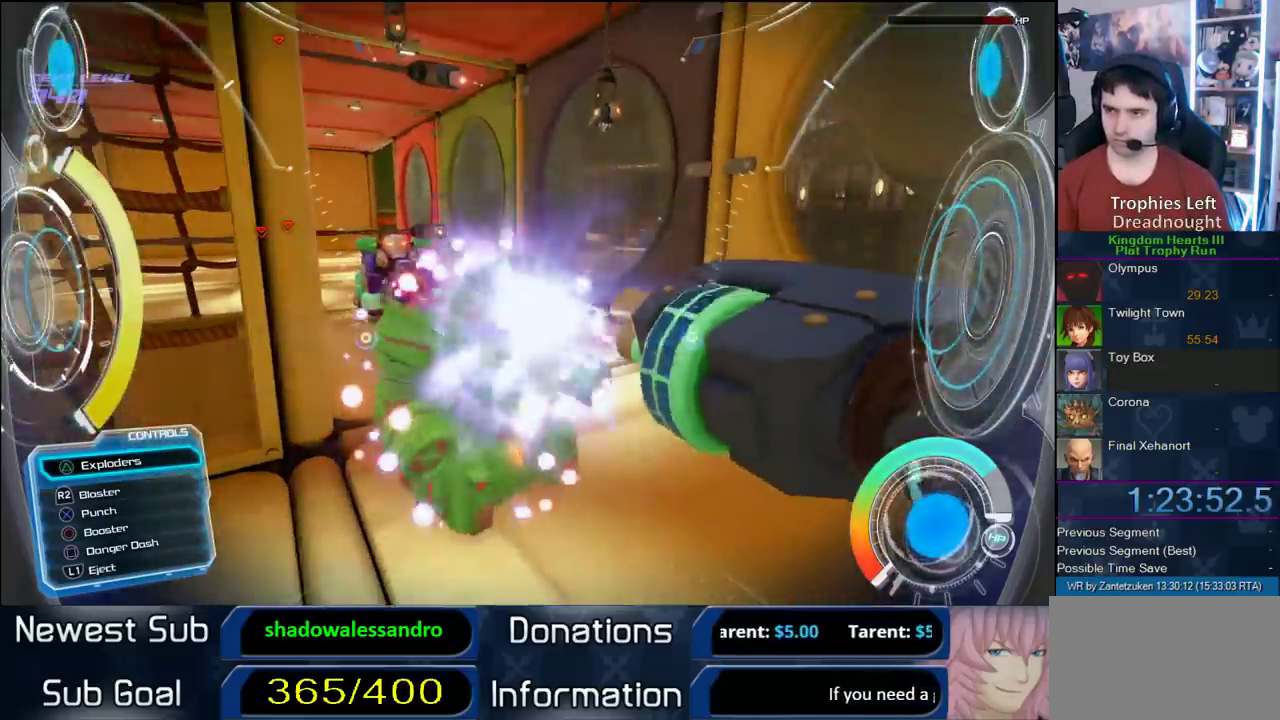
{"buttons": [], "left_stick": "center", "right_stick": "center", "events": [[100, "right_stick", "up"], [233, "right_stick", "up-left"], [300, "left_stick", "left"], [400, "right_stick", "left"], [417, "left_stick", "center"], [483, "right_stick", "center"]]}
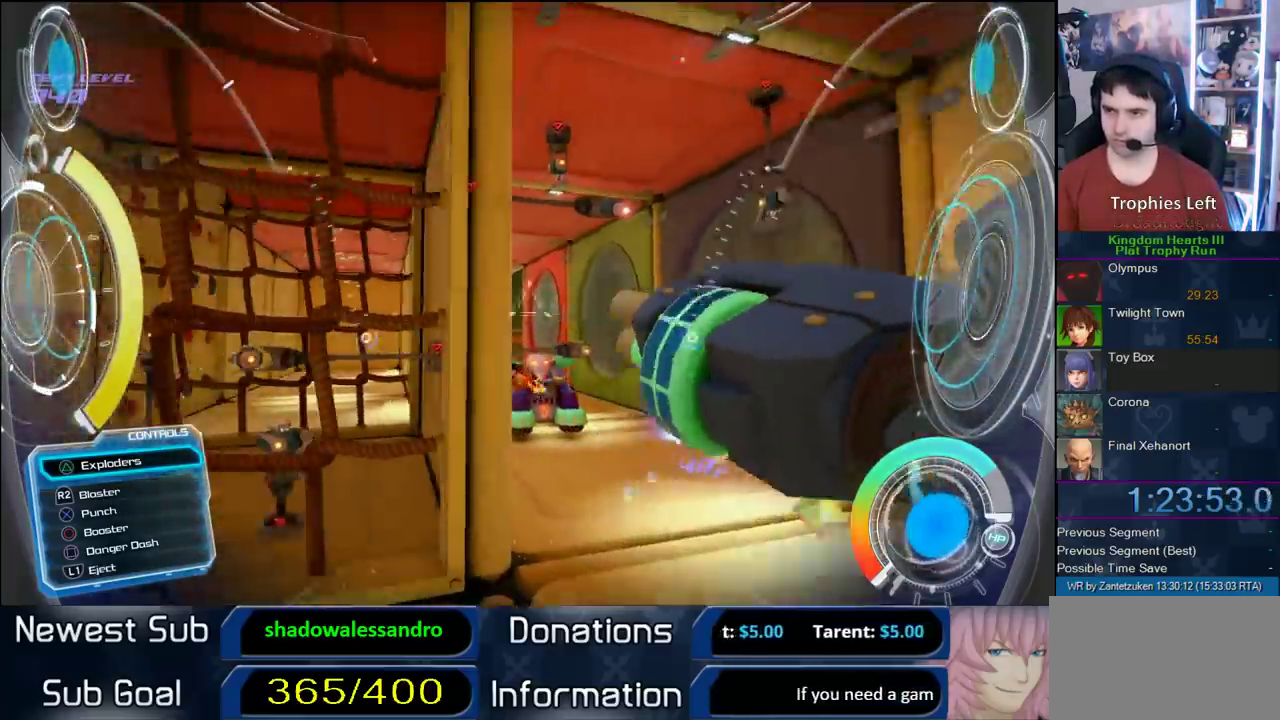
{"buttons": [], "left_stick": "up-right", "right_stick": "center", "events": [[250, "right_stick", "down"], [383, "left_stick", "up-right"], [383, "right_stick", "center"]]}
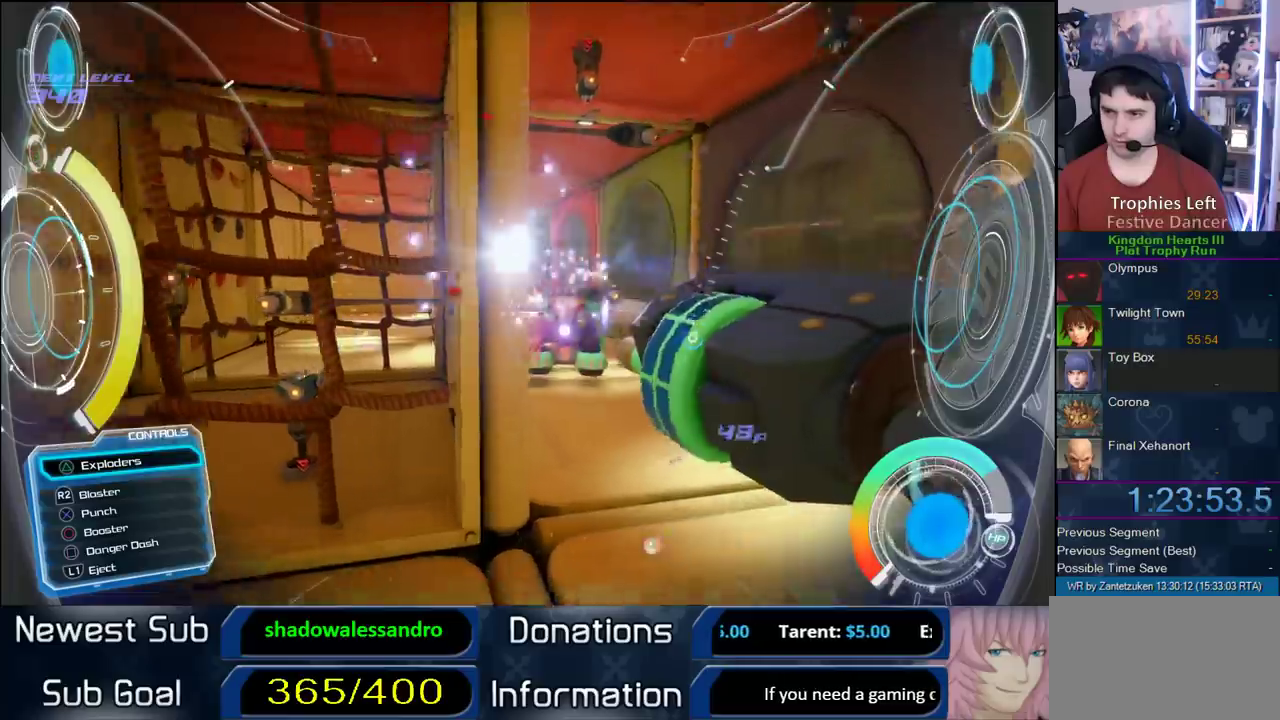
{"buttons": [], "left_stick": "center", "right_stick": "center", "events": [[50, "left_stick", "center"], [100, "right_stick", "left"], [167, "right_stick", "center"]]}
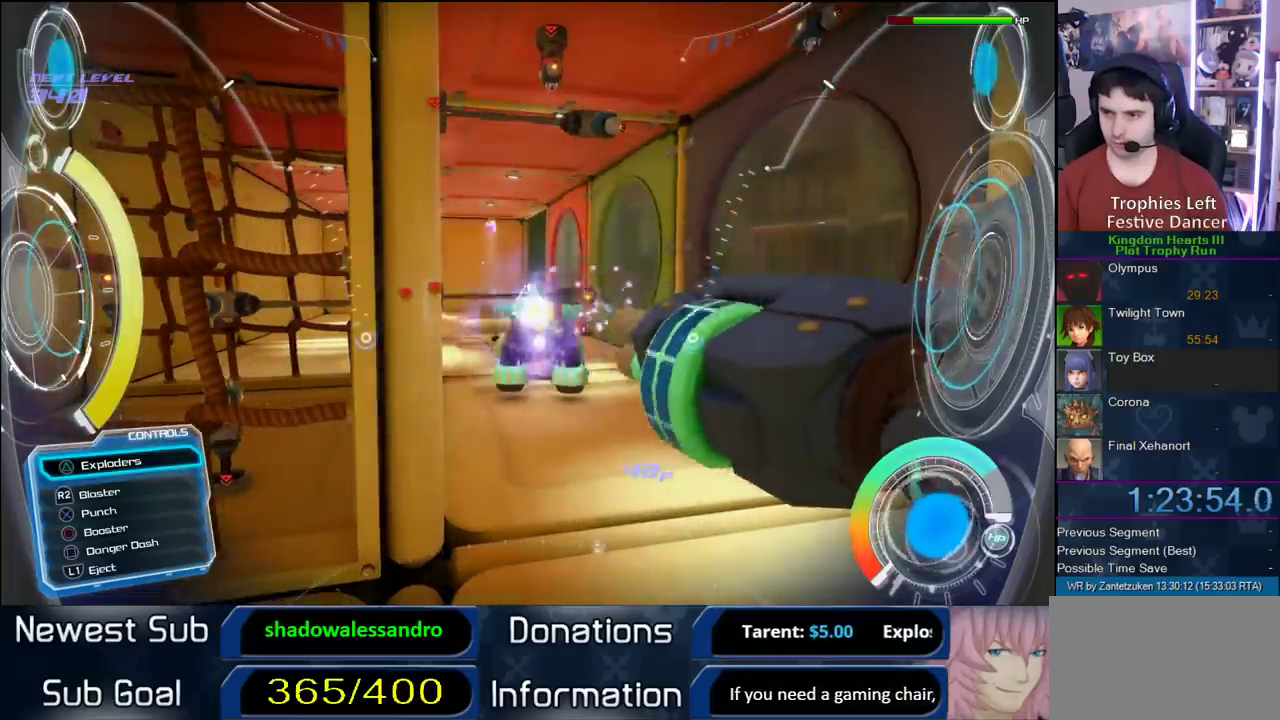
{"buttons": [], "left_stick": "center", "right_stick": "center", "events": [[83, "right_stick", "down-right"], [233, "right_stick", "center"]]}
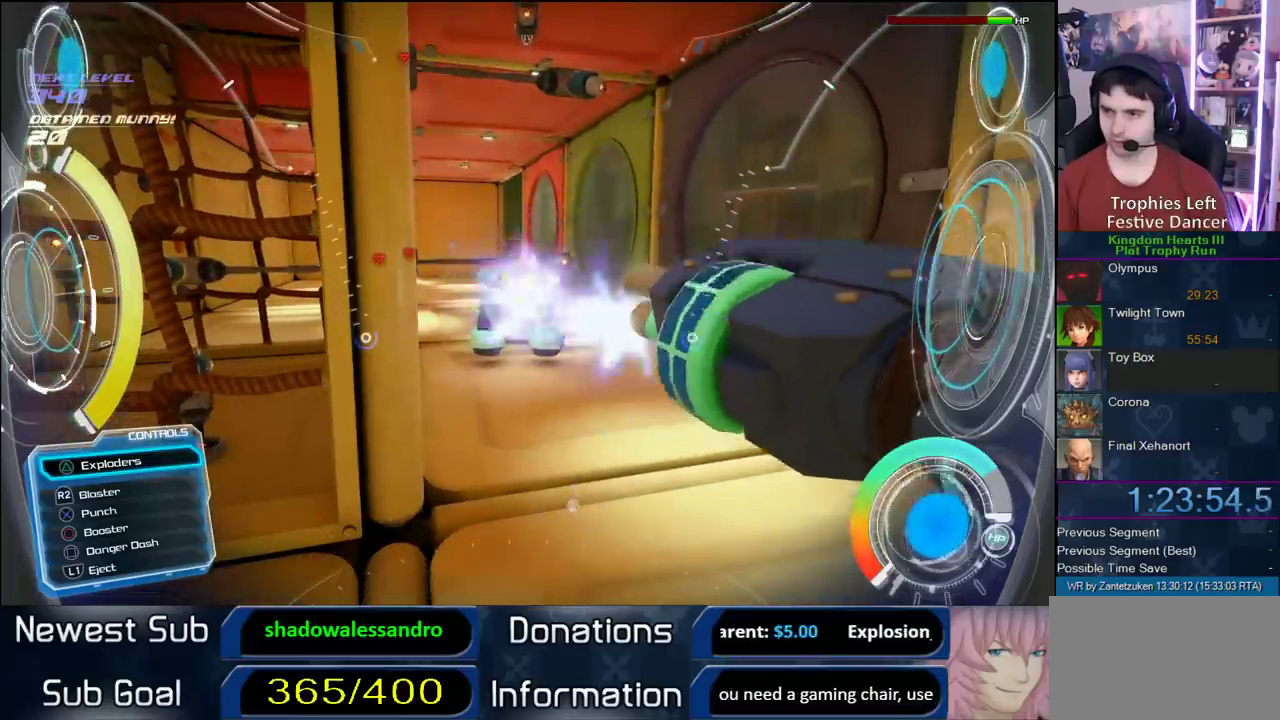
{"buttons": [], "left_stick": "center", "right_stick": "center", "events": []}
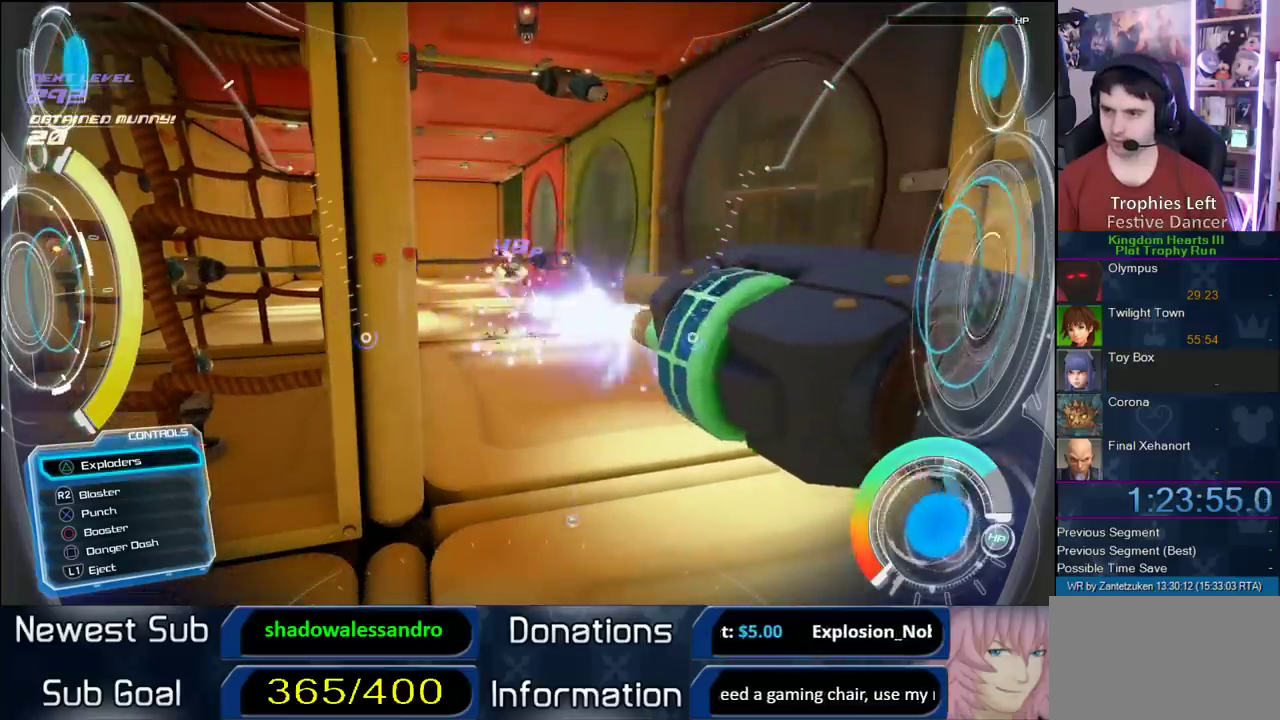
{"buttons": [], "left_stick": "center", "right_stick": "center", "events": [[233, "right_stick", "up"], [300, "right_stick", "center"]]}
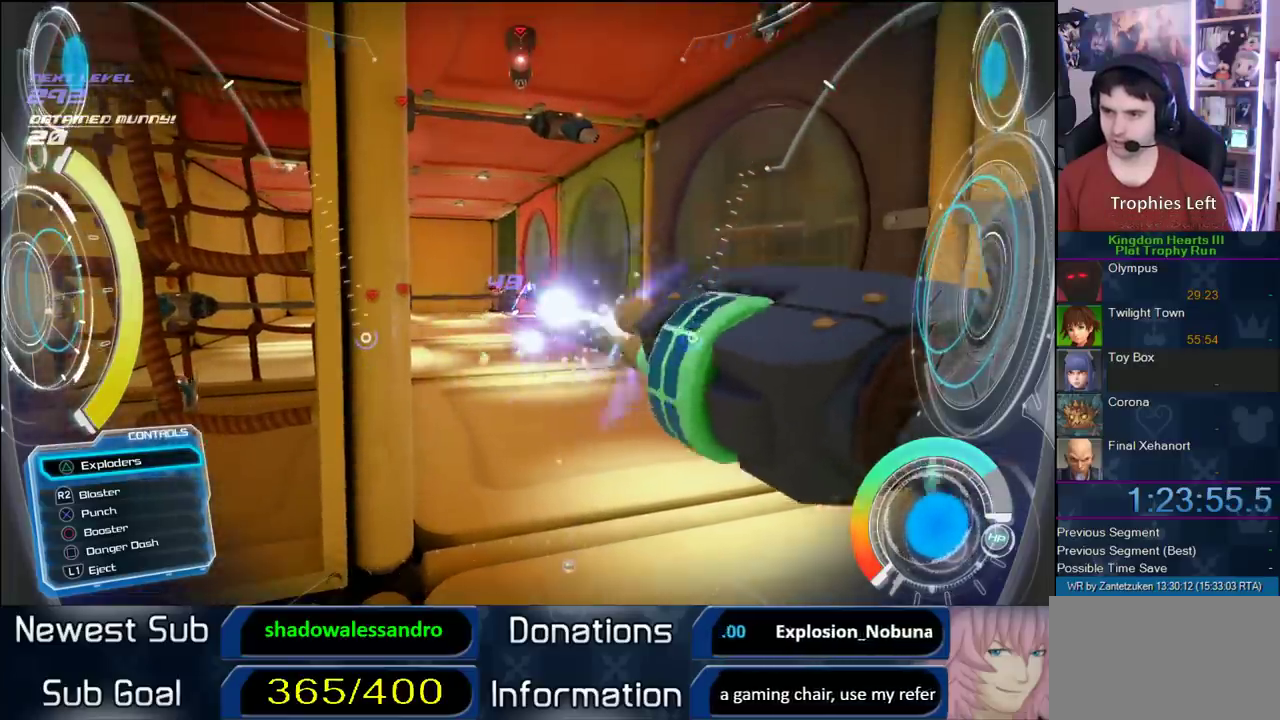
{"buttons": [], "left_stick": "center", "right_stick": "up-right", "events": [[383, "right_stick", "up-right"]]}
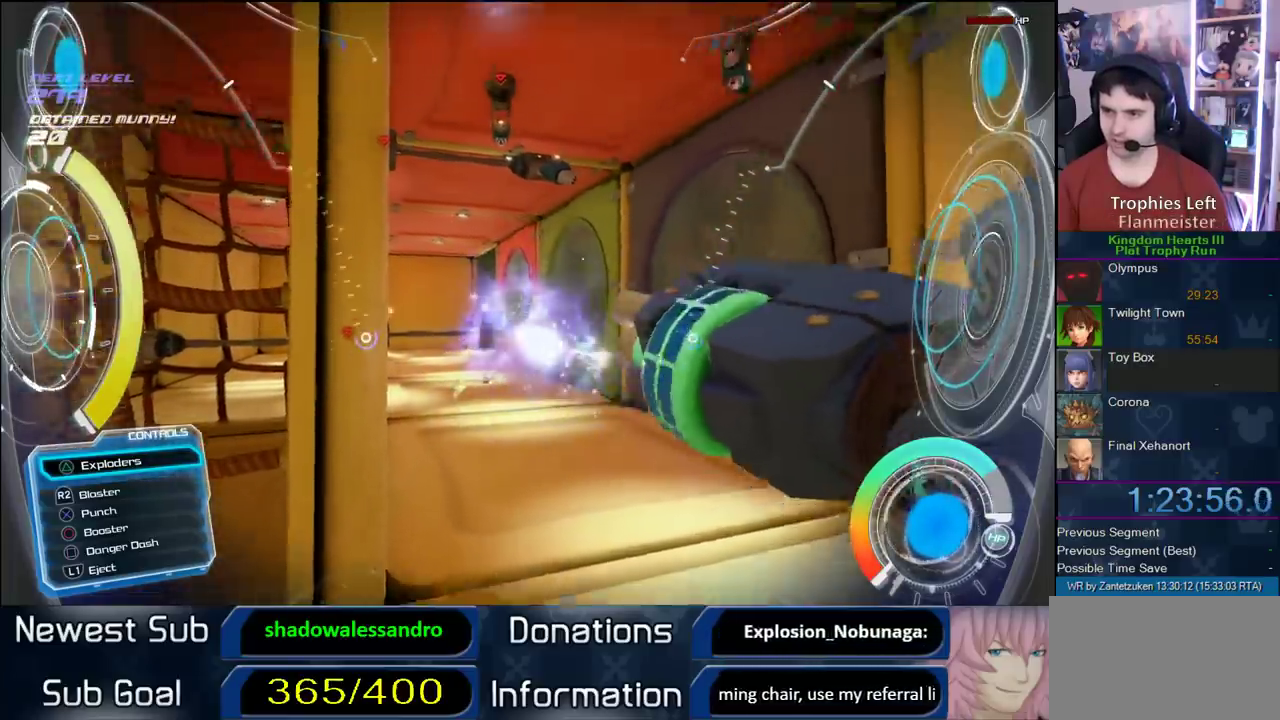
{"buttons": [], "left_stick": "center", "right_stick": "center", "events": [[233, "right_stick", "center"], [417, "right_stick", "up"], [483, "right_stick", "center"]]}
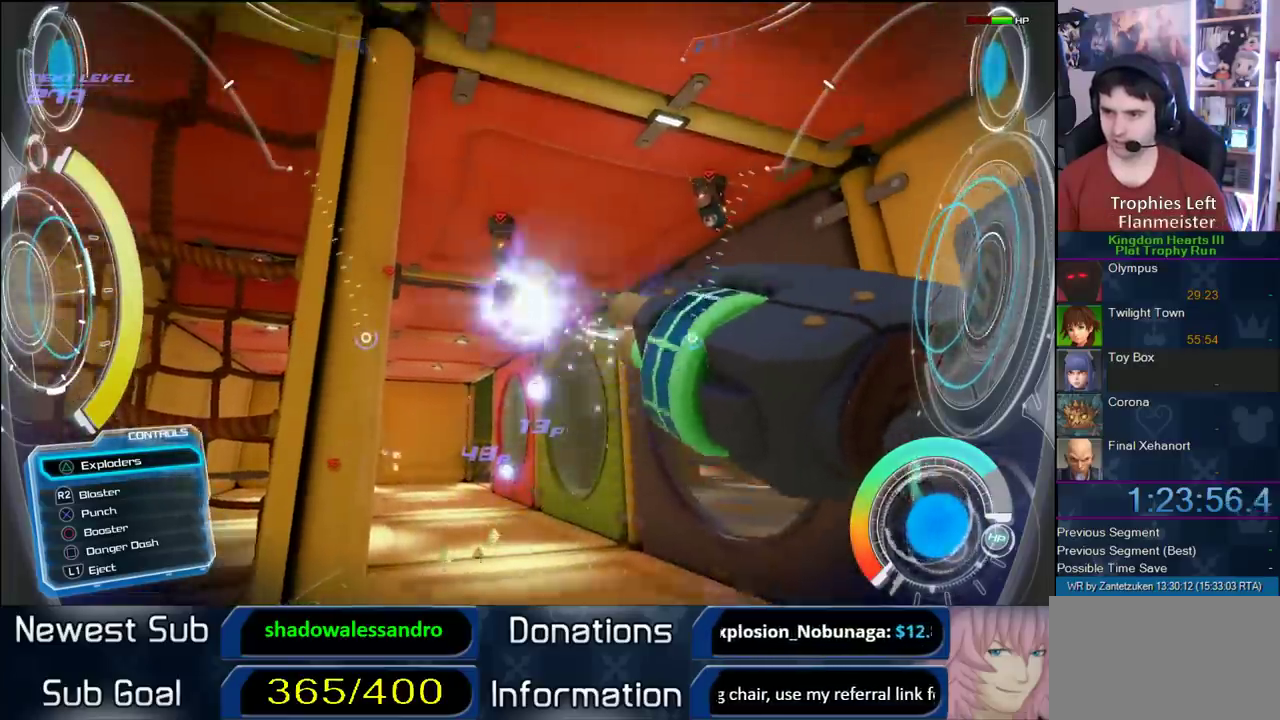
{"buttons": [], "left_stick": "center", "right_stick": "center", "events": [[267, "right_stick", "up-left"], [400, "right_stick", "center"]]}
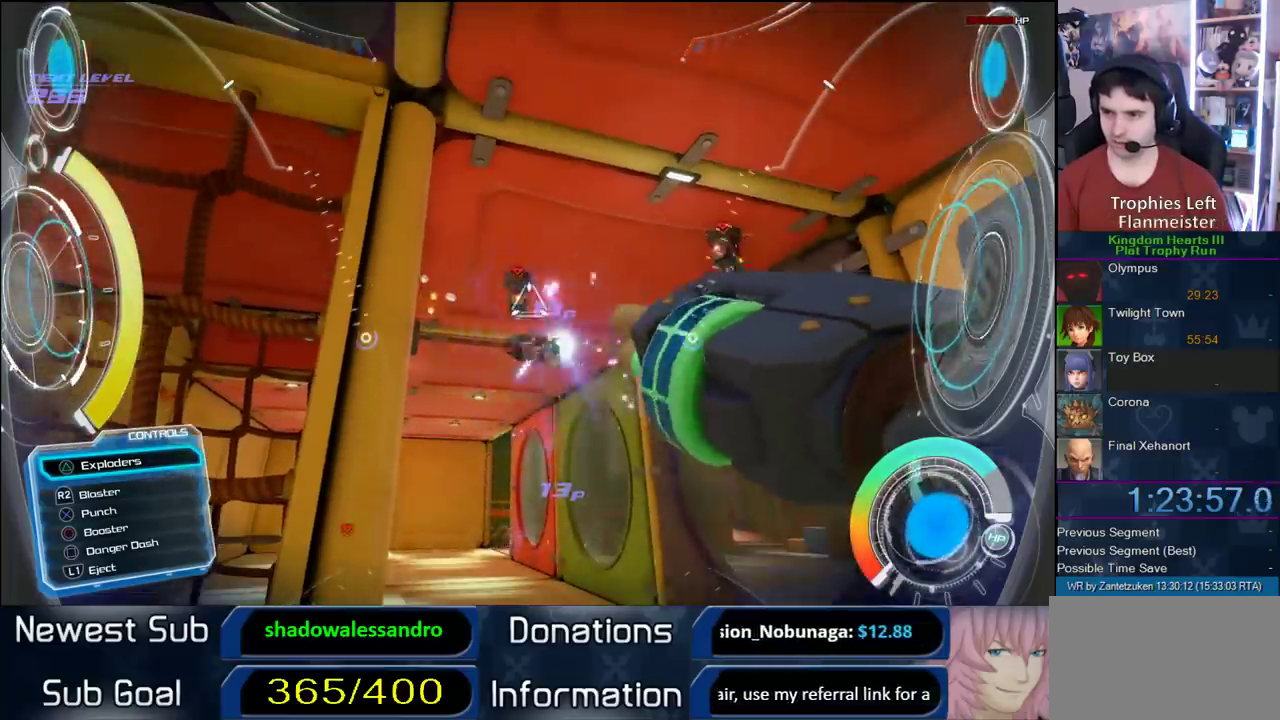
{"buttons": [], "left_stick": "center", "right_stick": "right", "events": [[483, "right_stick", "right"]]}
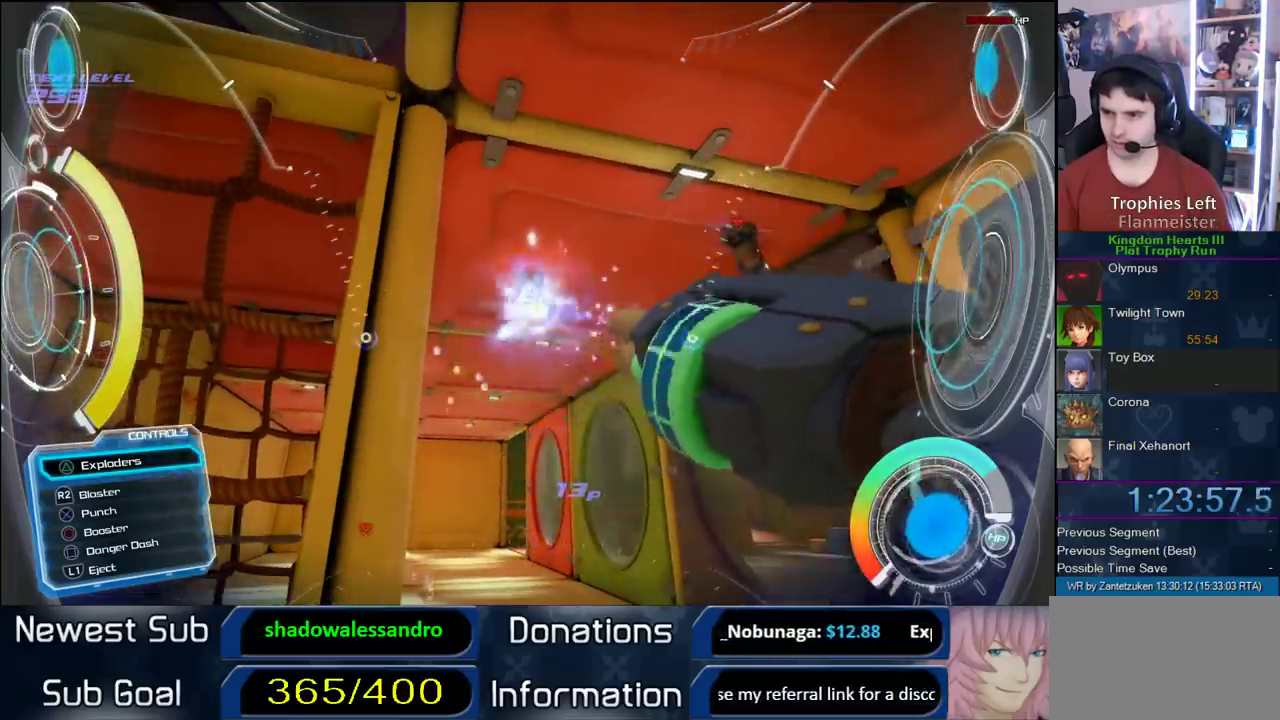
{"buttons": [], "left_stick": "center", "right_stick": "center", "events": [[267, "right_stick", "center"]]}
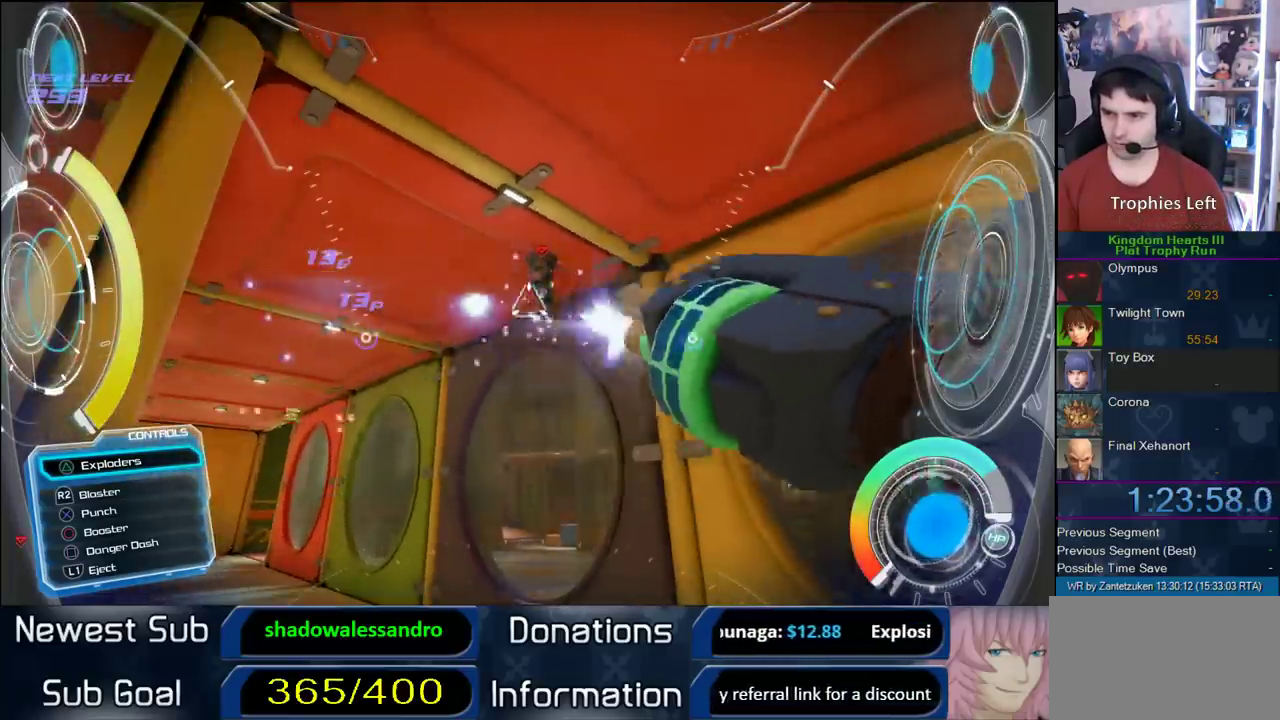
{"buttons": [], "left_stick": "down-left", "right_stick": "down-left", "events": [[400, "left_stick", "down-left"], [400, "right_stick", "down"], [467, "right_stick", "down-left"]]}
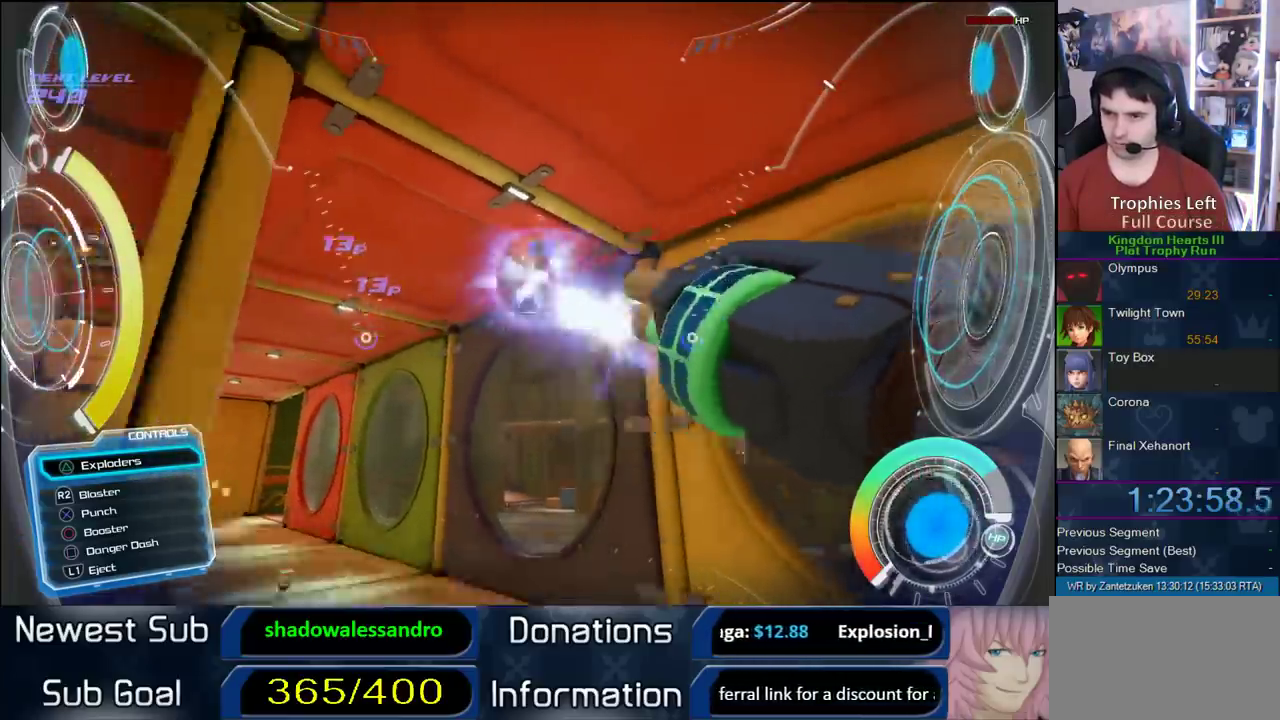
{"buttons": [], "left_stick": "up-left", "right_stick": "down-left", "events": [[250, "left_stick", "right"], [300, "left_stick", "up-left"]]}
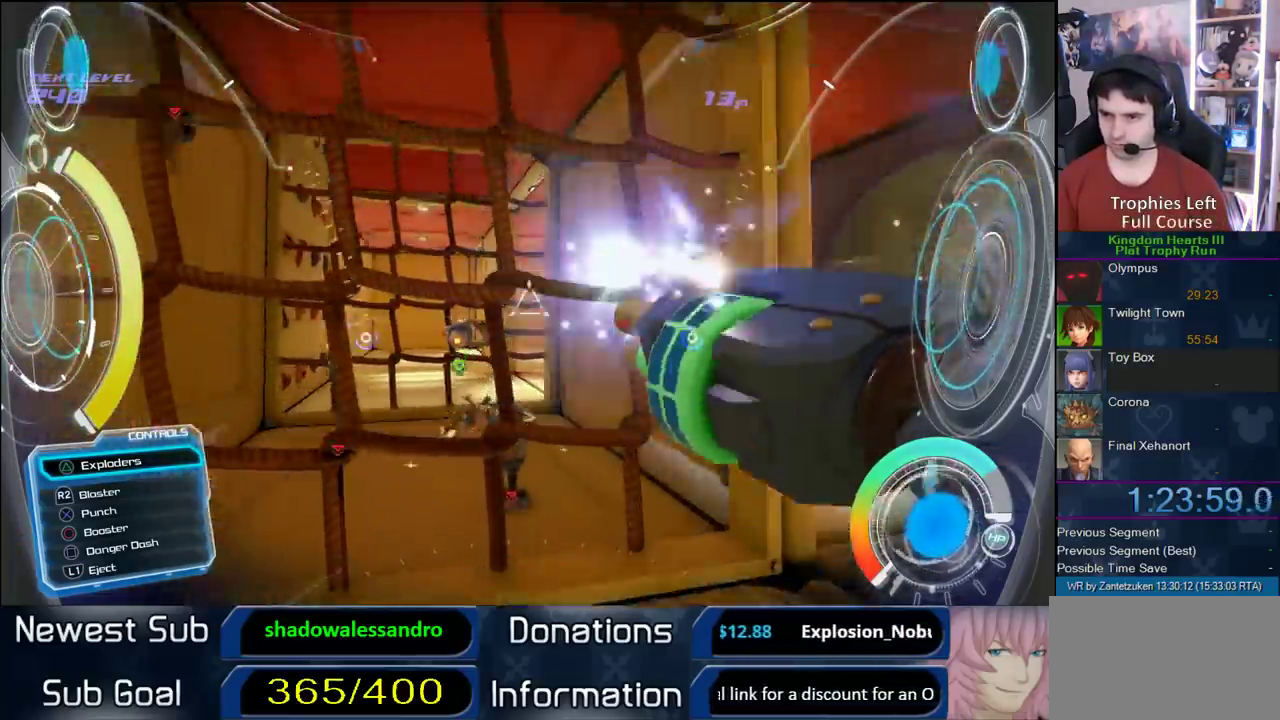
{"buttons": [], "left_stick": "center", "right_stick": "down-right", "events": [[267, "left_stick", "center"], [267, "right_stick", "center"], [500, "right_stick", "down-right"]]}
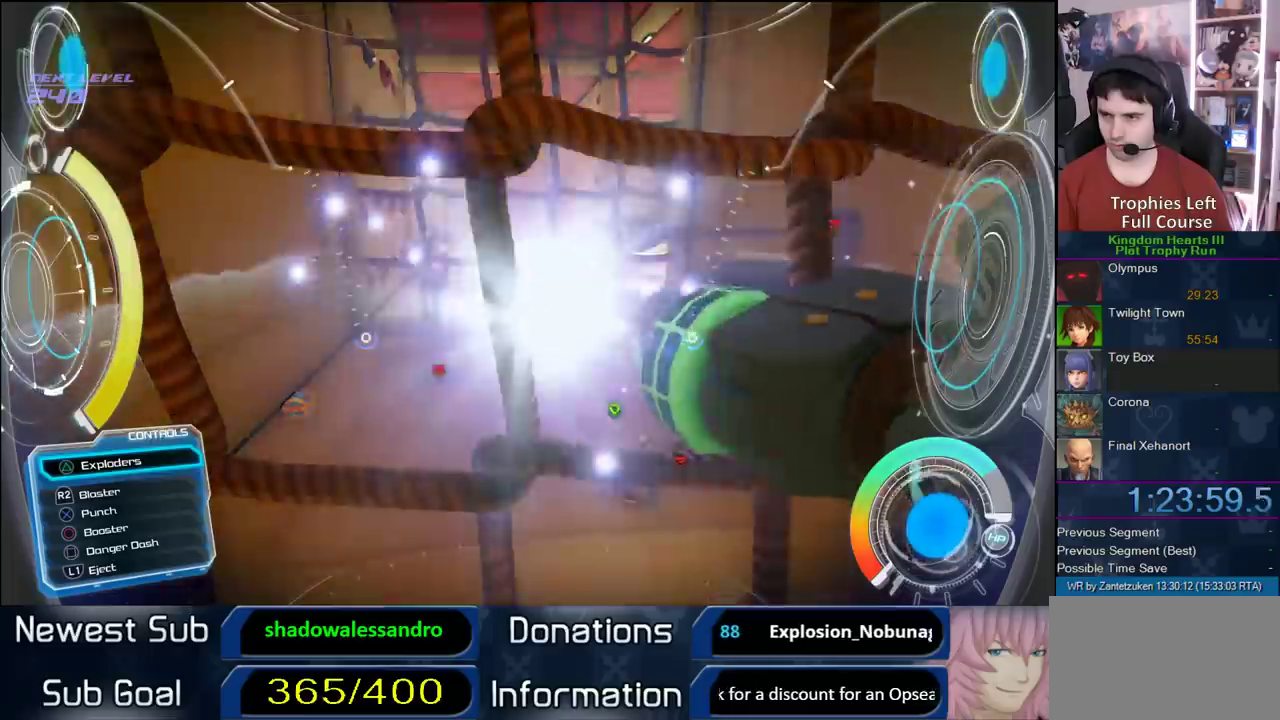
{"buttons": [], "left_stick": "center", "right_stick": "center", "events": [[100, "right_stick", "center"], [233, "right_stick", "up-right"], [467, "right_stick", "center"]]}
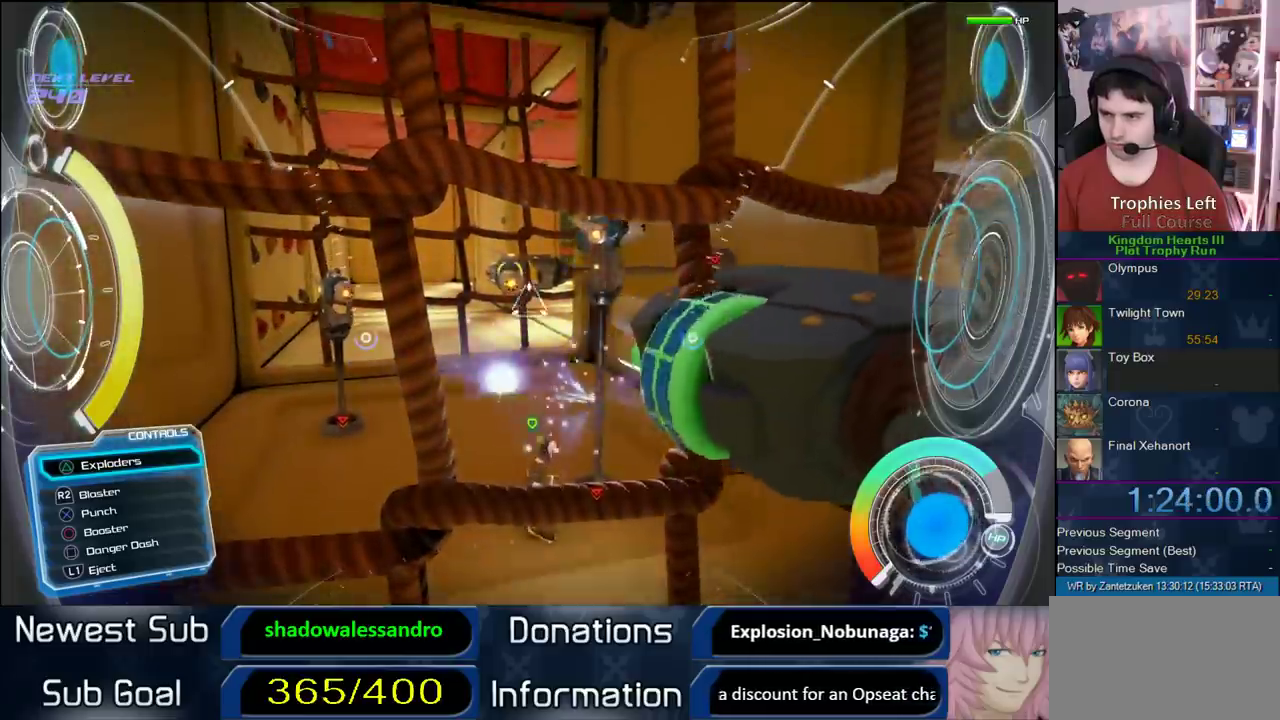
{"buttons": [], "left_stick": "center", "right_stick": "center", "events": [[167, "right_stick", "up-right"], [250, "right_stick", "center"]]}
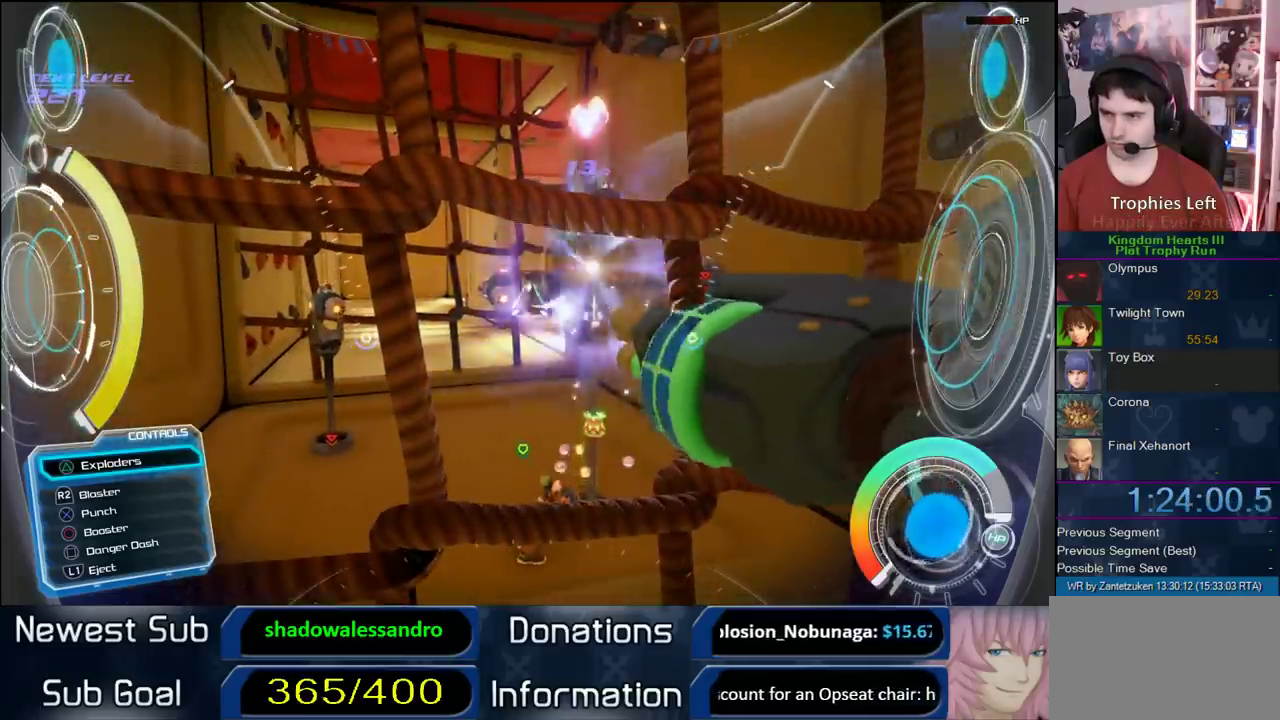
{"buttons": [], "left_stick": "center", "right_stick": "up-right", "events": [[500, "right_stick", "up-right"]]}
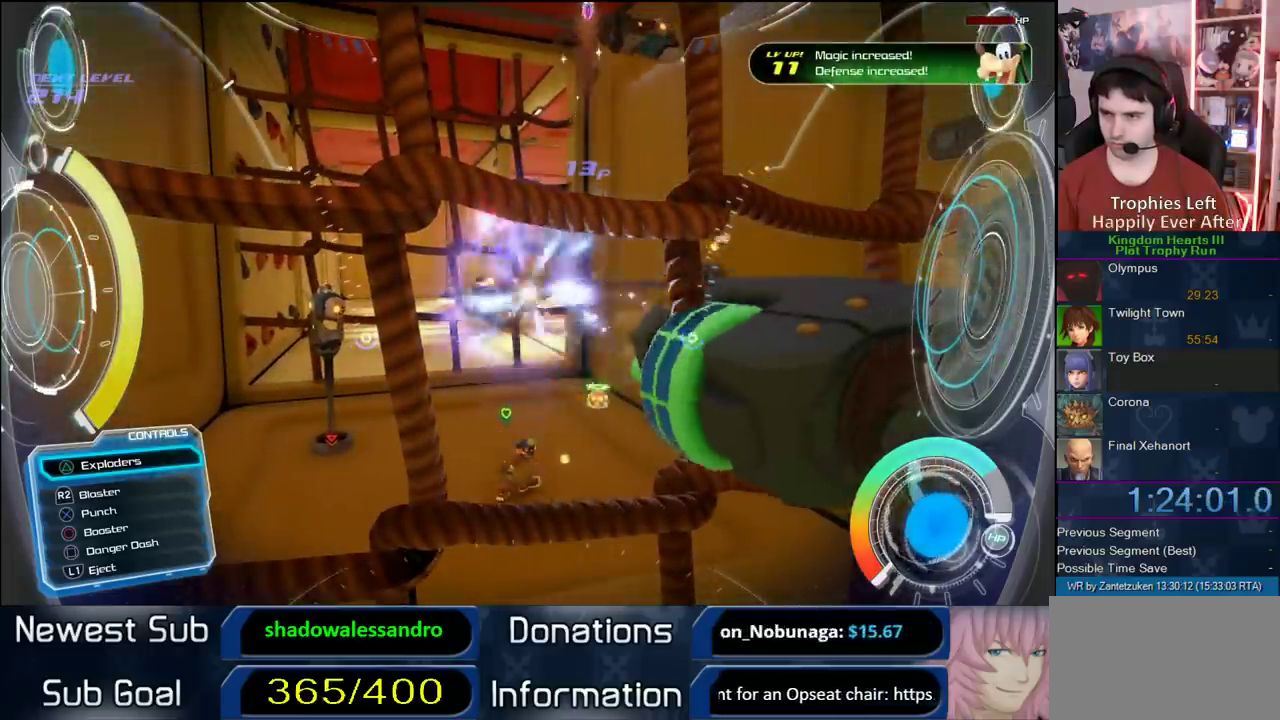
{"buttons": [], "left_stick": "up-right", "right_stick": "center"}
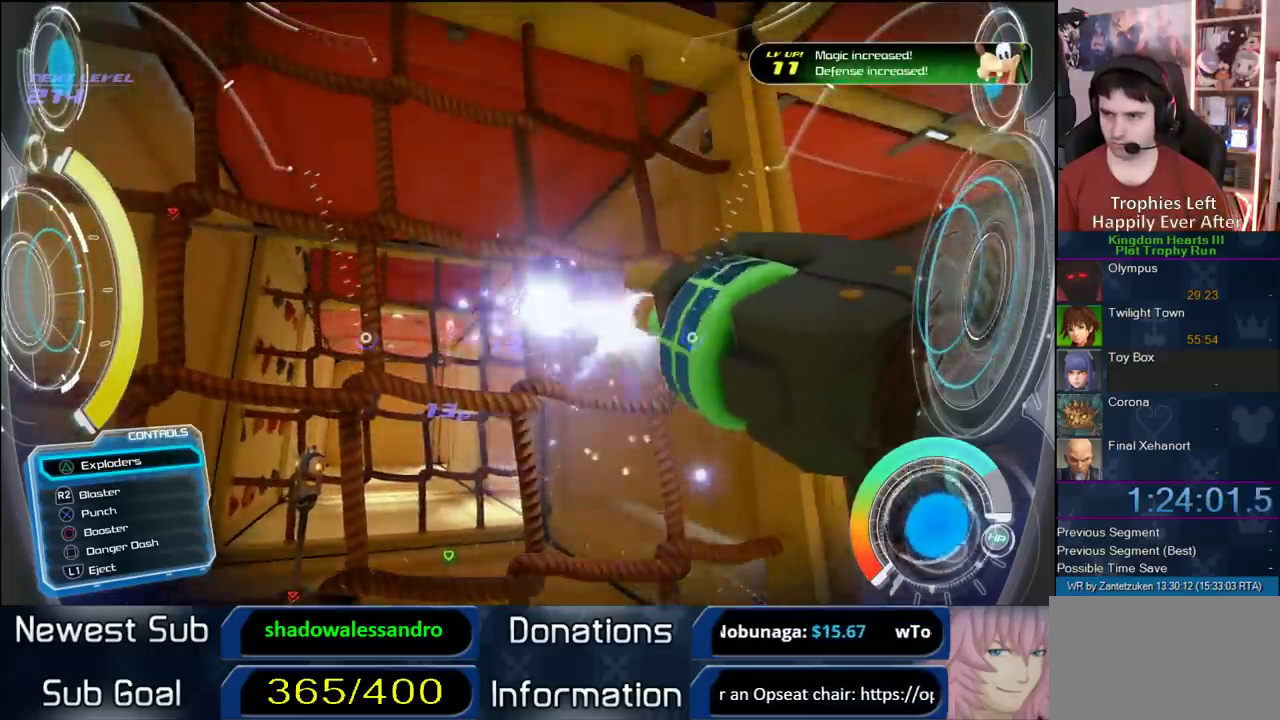
{"buttons": [], "left_stick": "center", "right_stick": "center"}
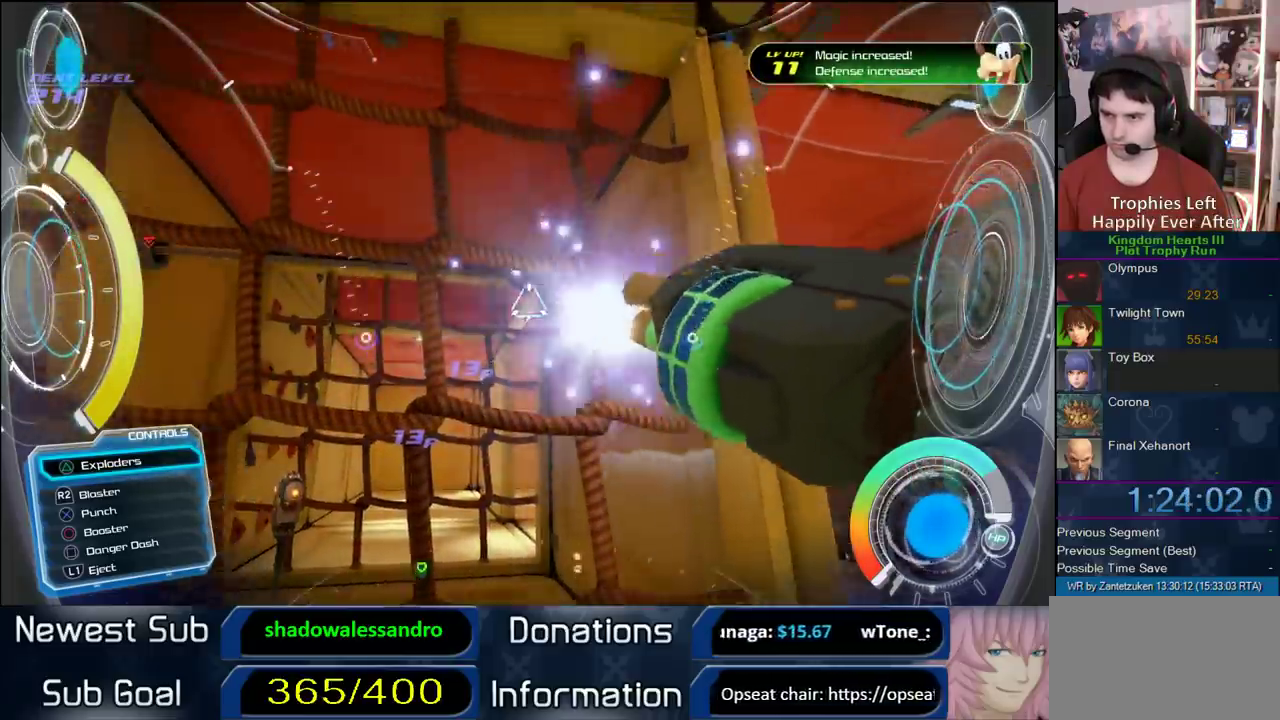
{"buttons": [], "left_stick": "center", "right_stick": "center", "events": [[317, "right_stick", "up-right"], [417, "right_stick", "center"]]}